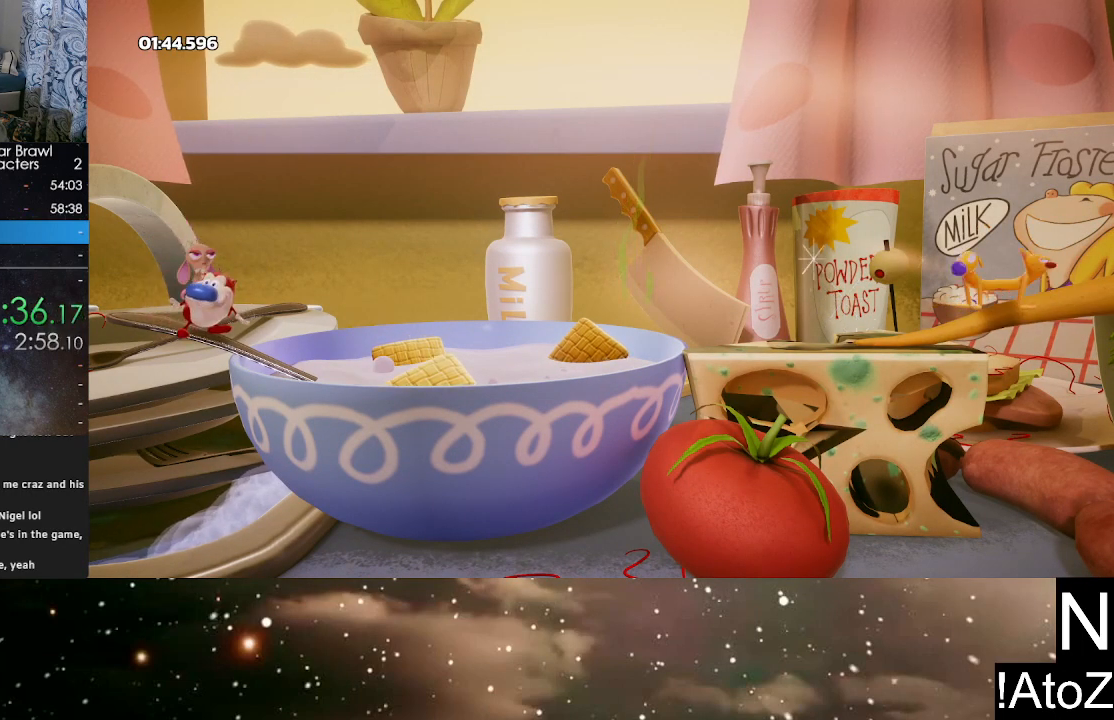
Gameplay with a controller (Xbox layout); each line is a JSON object with the inputs held at the frame after it. "events" lists button and stick changes between this image and that frame as [ms after this image, input, new state], when the widget could be followed in between.
{"buttons": [], "left_stick": "center", "right_stick": "center", "events": [[400, "A", "down"], [433, "B", "down"], [500, "A", "up"], [500, "B", "up"]]}
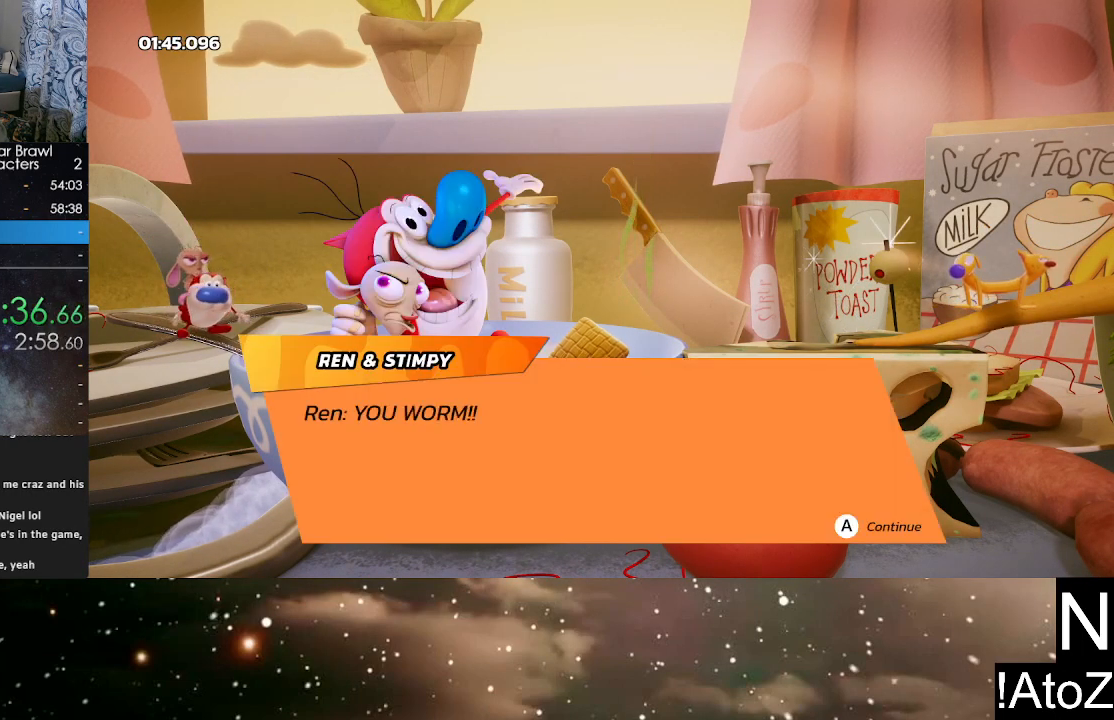
{"buttons": [], "left_stick": "center", "right_stick": "center", "events": [[67, "A", "down"], [67, "B", "down"], [133, "B", "up"], [150, "A", "up"], [167, "A", "down"], [183, "B", "down"], [233, "A", "up"], [250, "B", "up"], [300, "A", "down"], [317, "B", "down"], [350, "B", "up"], [367, "A", "up"], [433, "A", "down"], [433, "B", "down"], [467, "A", "up"], [483, "B", "up"]]}
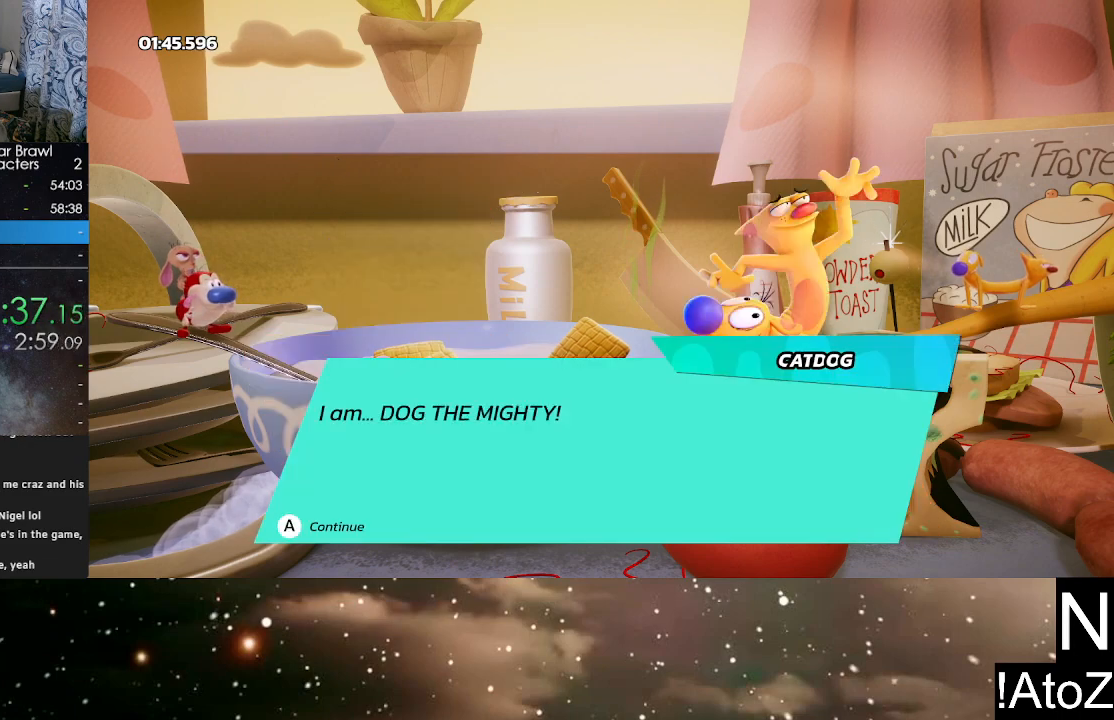
{"buttons": [], "left_stick": "center", "right_stick": "center", "events": [[50, "A", "down"], [50, "B", "down"], [100, "B", "up"], [117, "A", "up"], [150, "A", "down"], [183, "B", "down"], [233, "A", "up"], [233, "B", "up"], [283, "A", "down"], [300, "B", "down"], [350, "A", "up"], [350, "B", "up"], [417, "A", "down"], [433, "B", "down"], [483, "A", "up"], [483, "B", "up"]]}
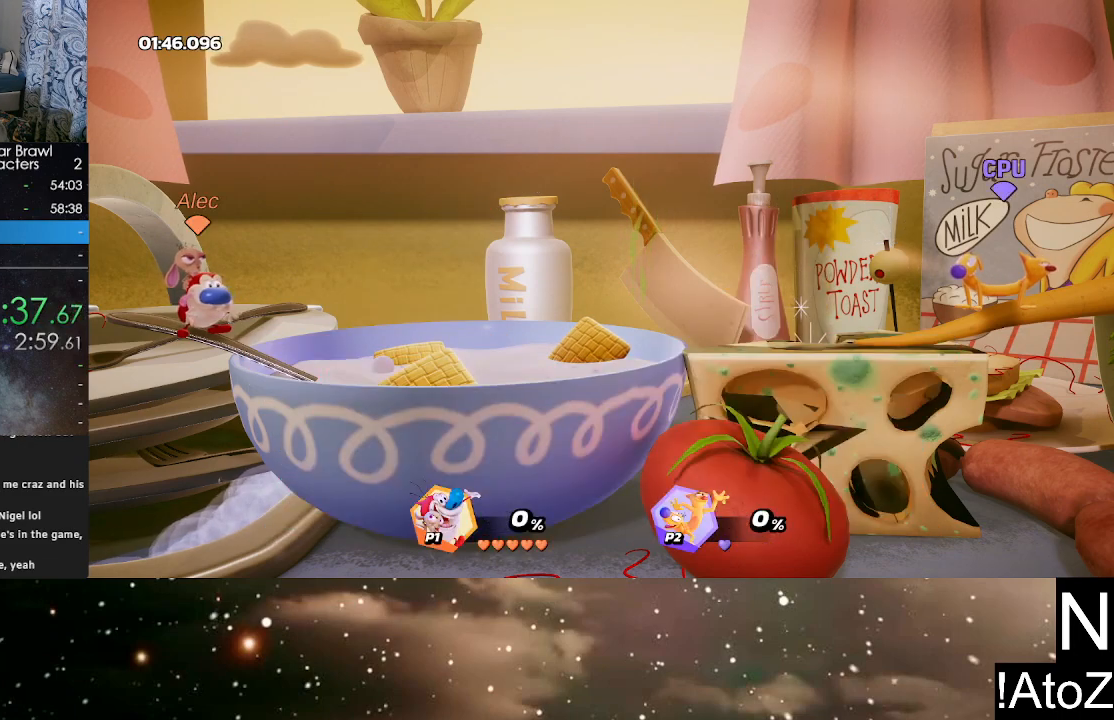
{"buttons": [], "left_stick": "center", "right_stick": "center", "events": [[50, "A", "down"], [100, "A", "up"]]}
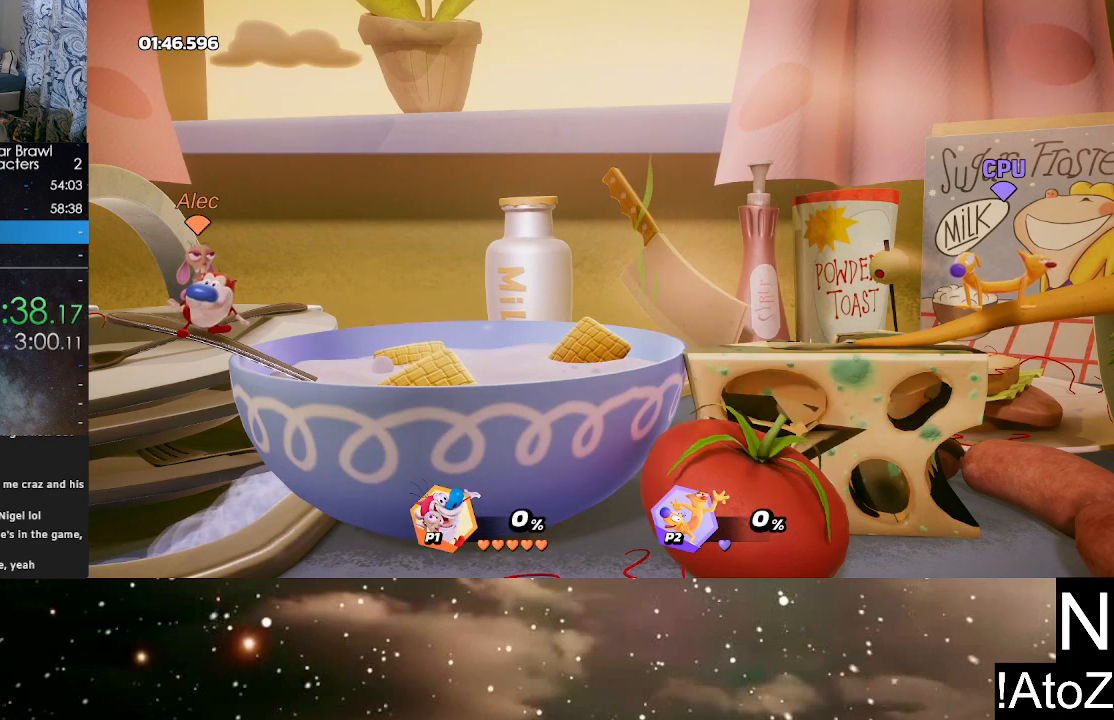
{"buttons": [], "left_stick": "center", "right_stick": "center", "events": []}
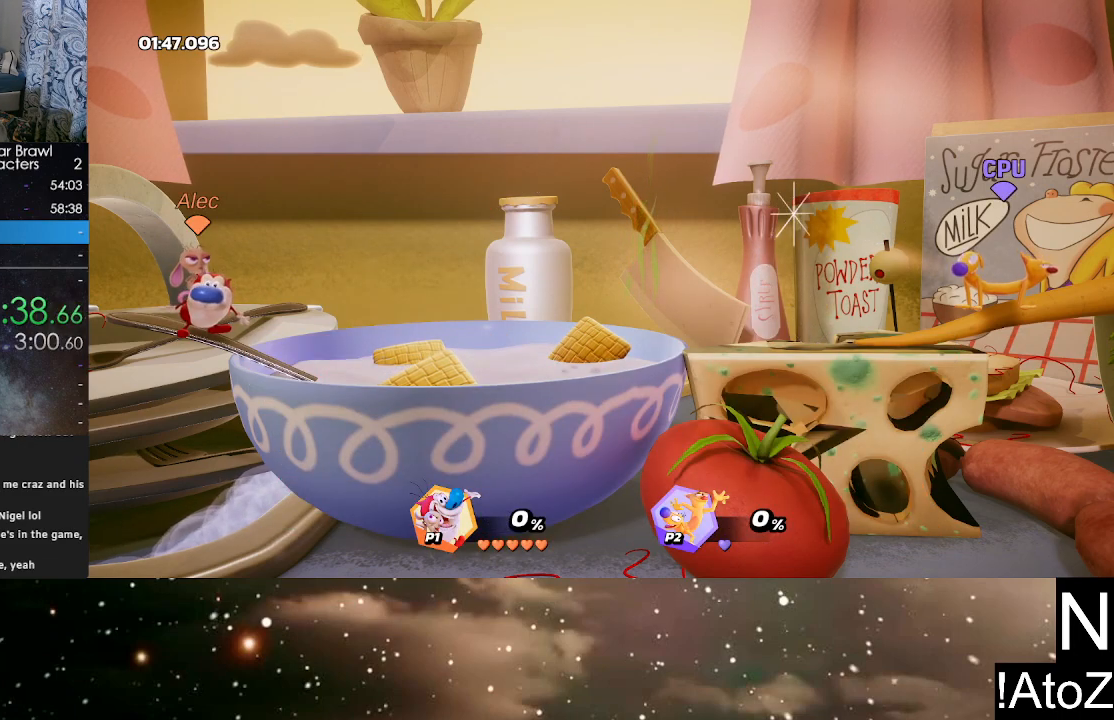
{"buttons": [], "left_stick": "center", "right_stick": "center", "events": []}
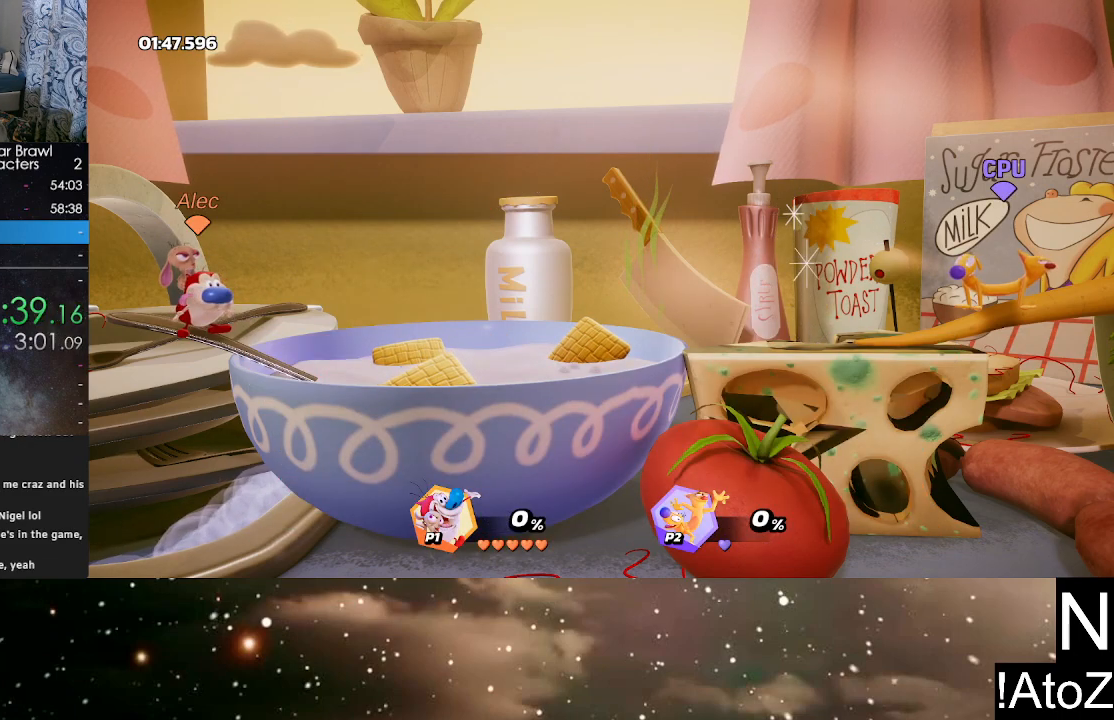
{"buttons": [], "left_stick": "center", "right_stick": "center", "events": []}
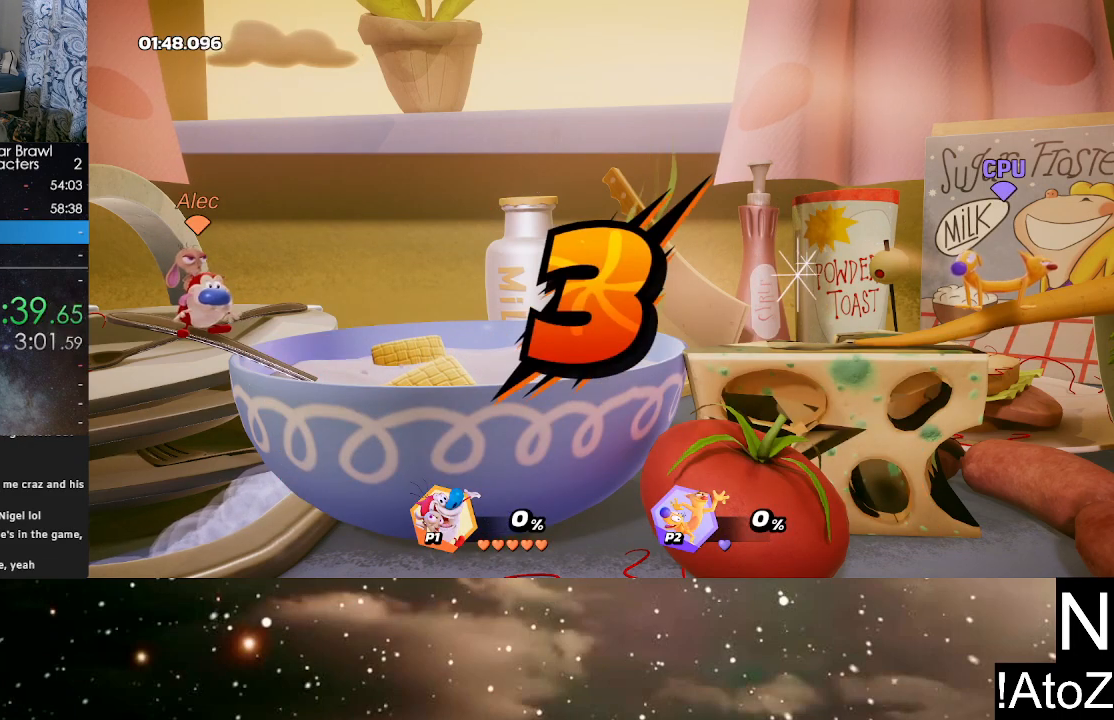
{"buttons": [], "left_stick": "center", "right_stick": "center", "events": []}
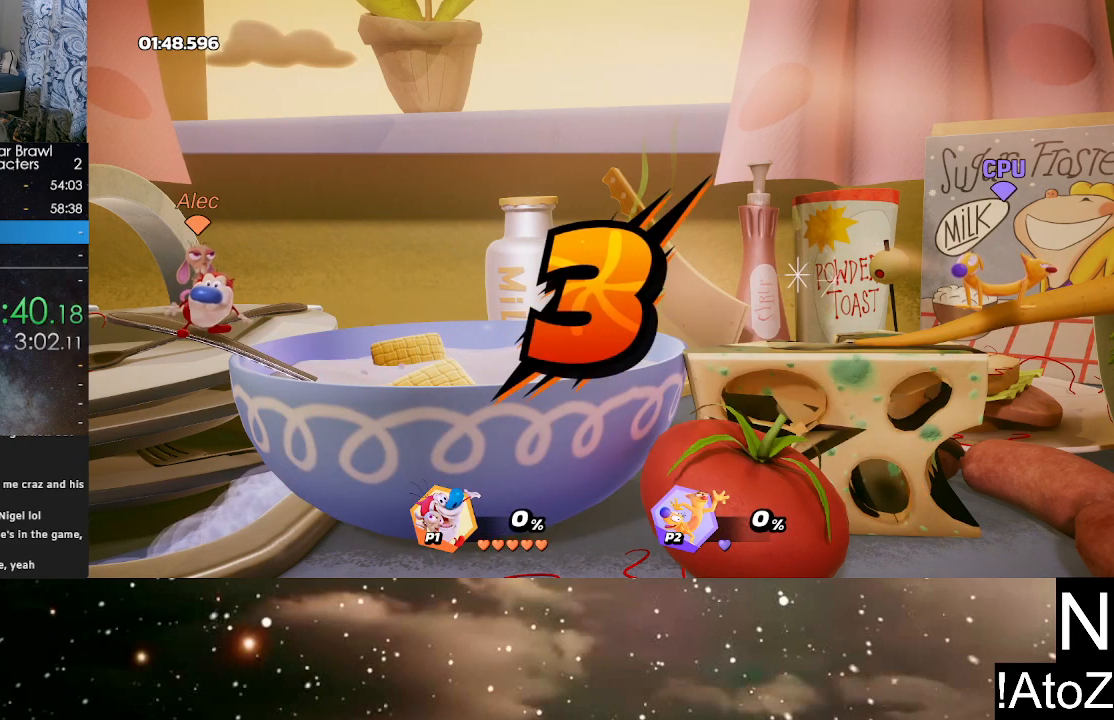
{"buttons": [], "left_stick": "center", "right_stick": "center", "events": []}
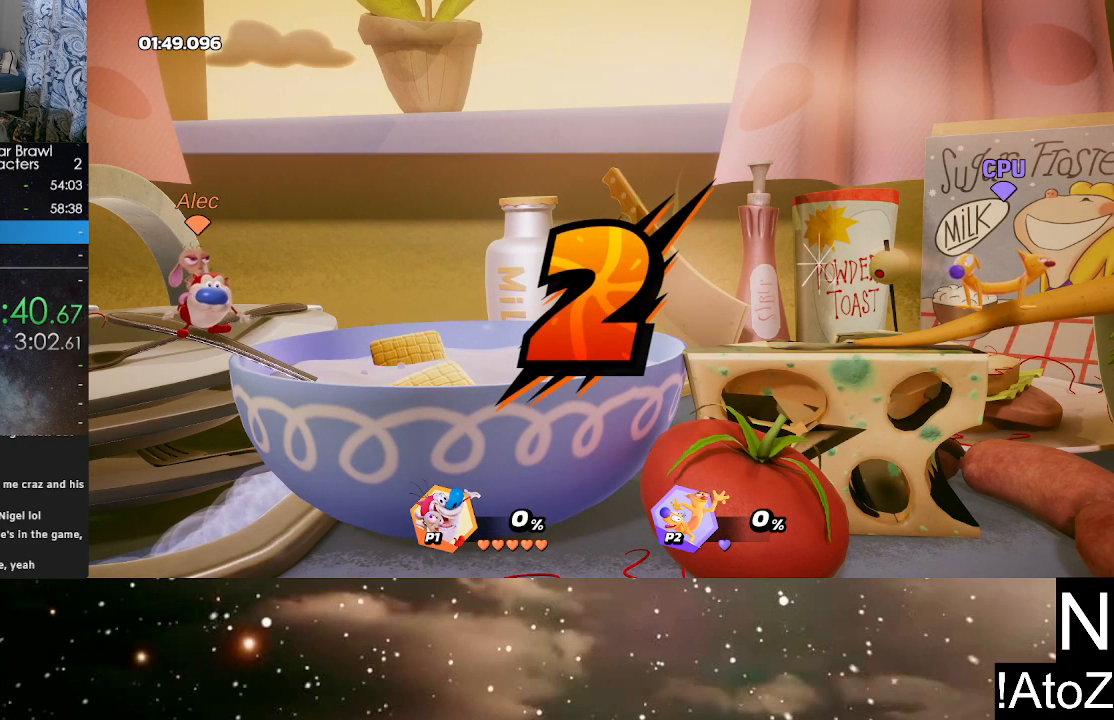
{"buttons": [], "left_stick": "center", "right_stick": "center", "events": []}
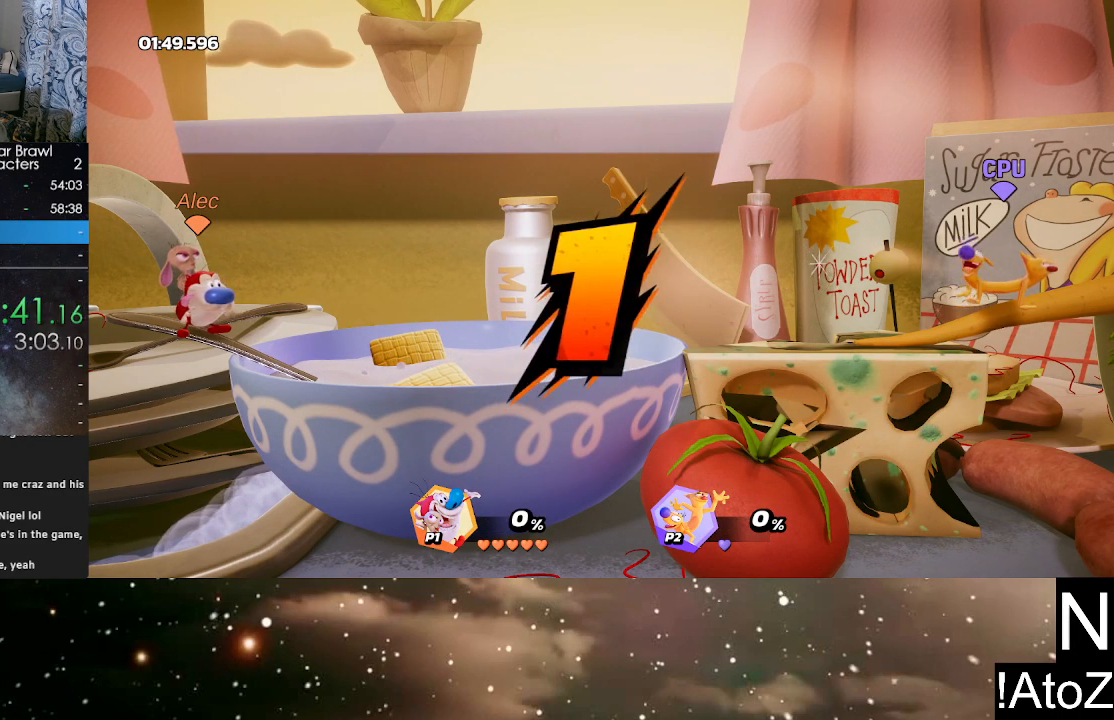
{"buttons": [], "left_stick": "center", "right_stick": "center", "events": []}
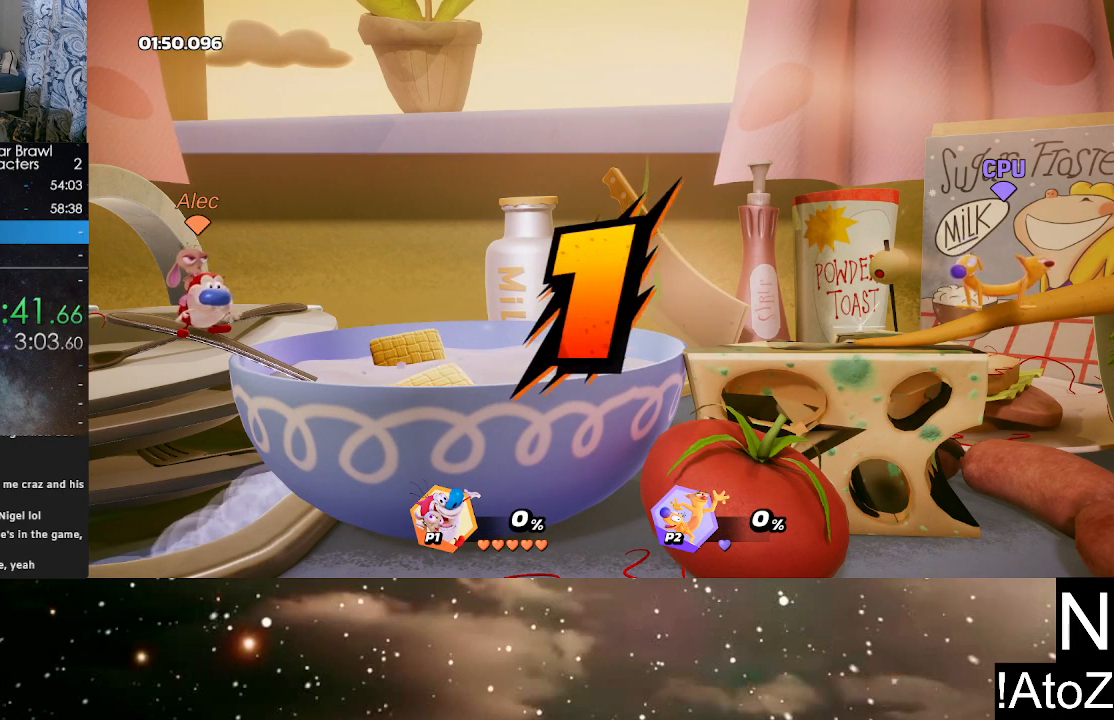
{"buttons": [], "left_stick": "center", "right_stick": "center", "events": []}
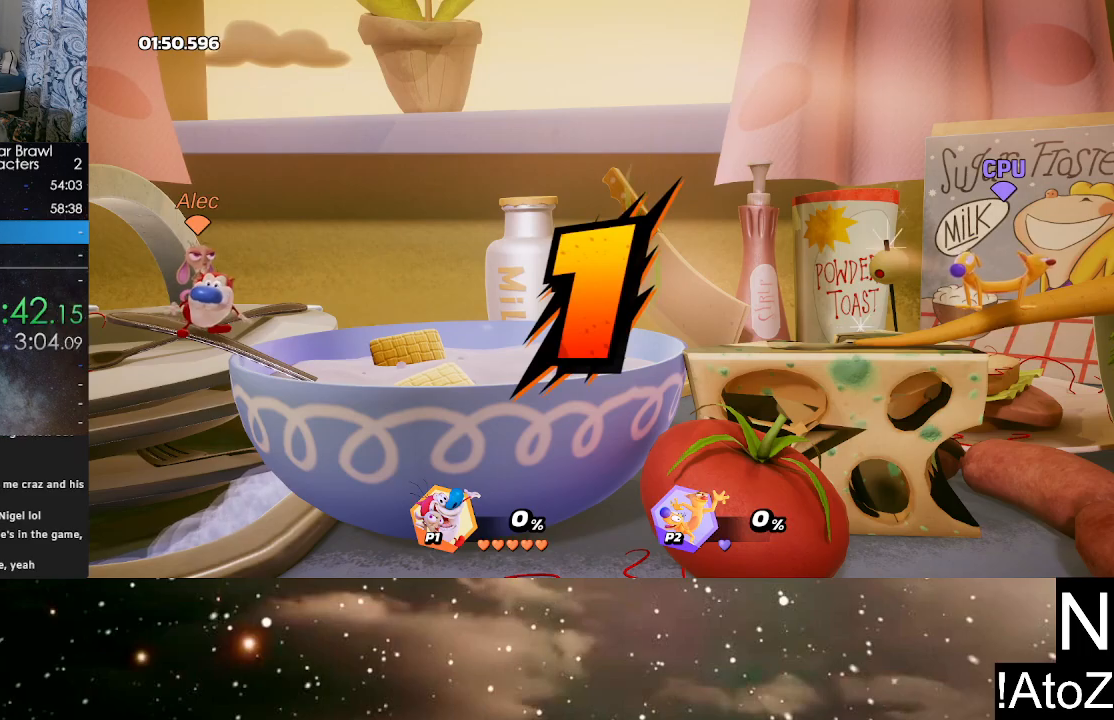
{"buttons": [], "left_stick": "center", "right_stick": "center", "events": [[133, "left_stick", "right"], [450, "left_stick", "center"]]}
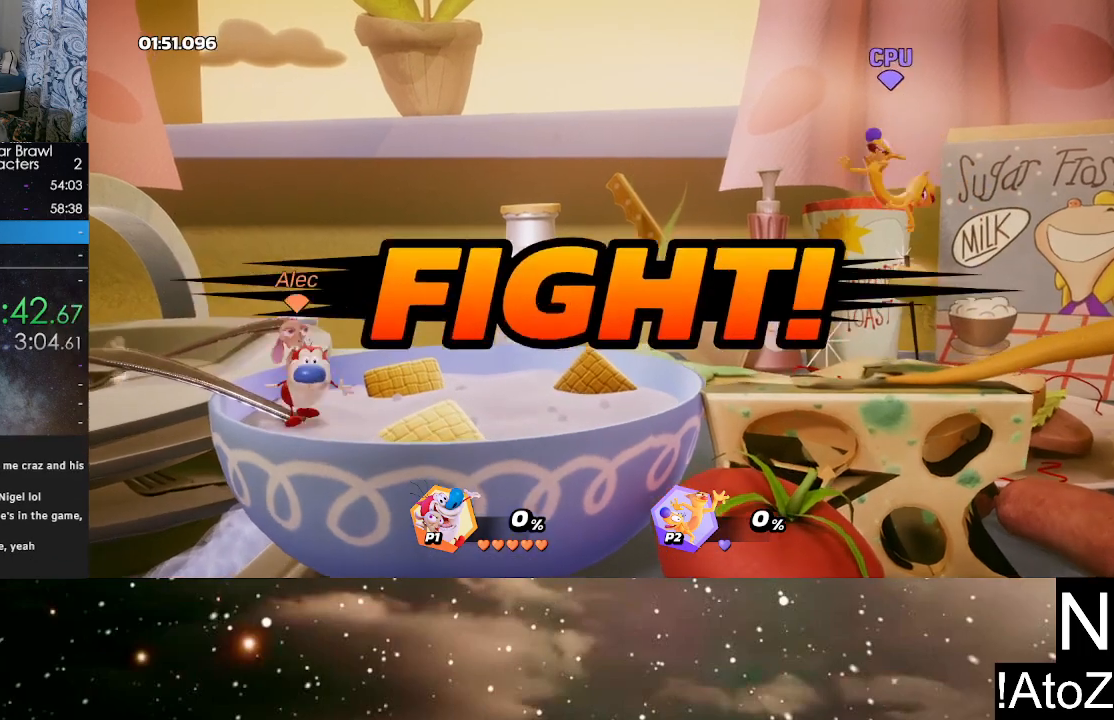
{"buttons": [], "left_stick": "center", "right_stick": "center", "events": []}
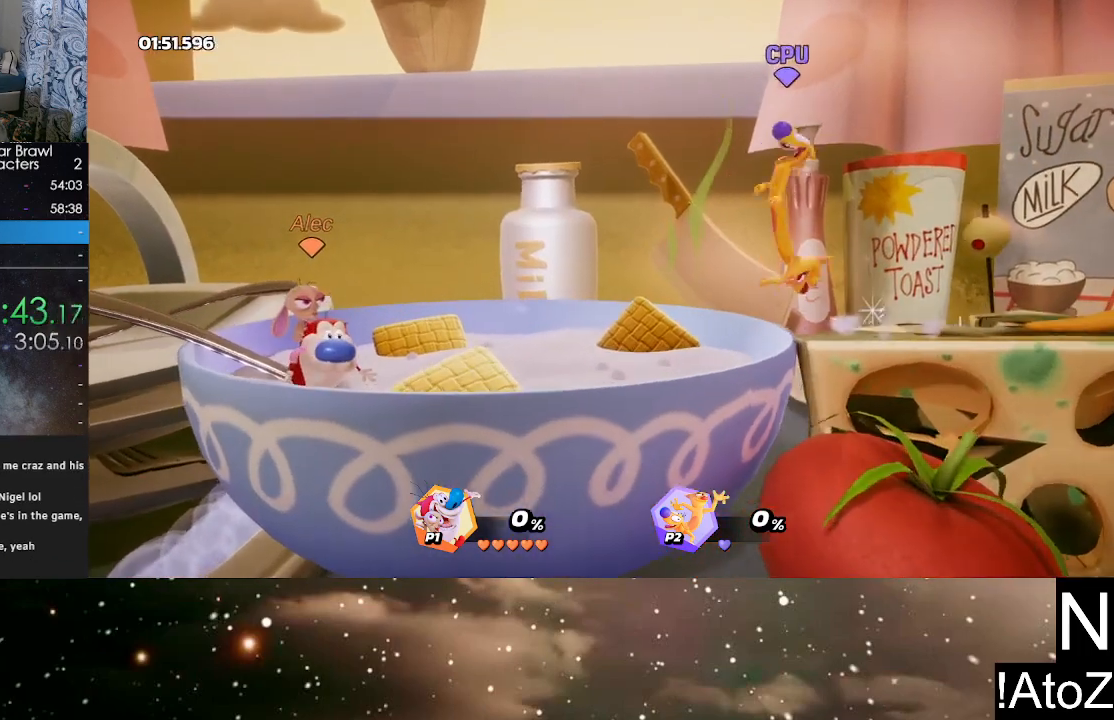
{"buttons": [], "left_stick": "center", "right_stick": "center", "events": [[267, "right_stick", "down"], [350, "right_stick", "center"]]}
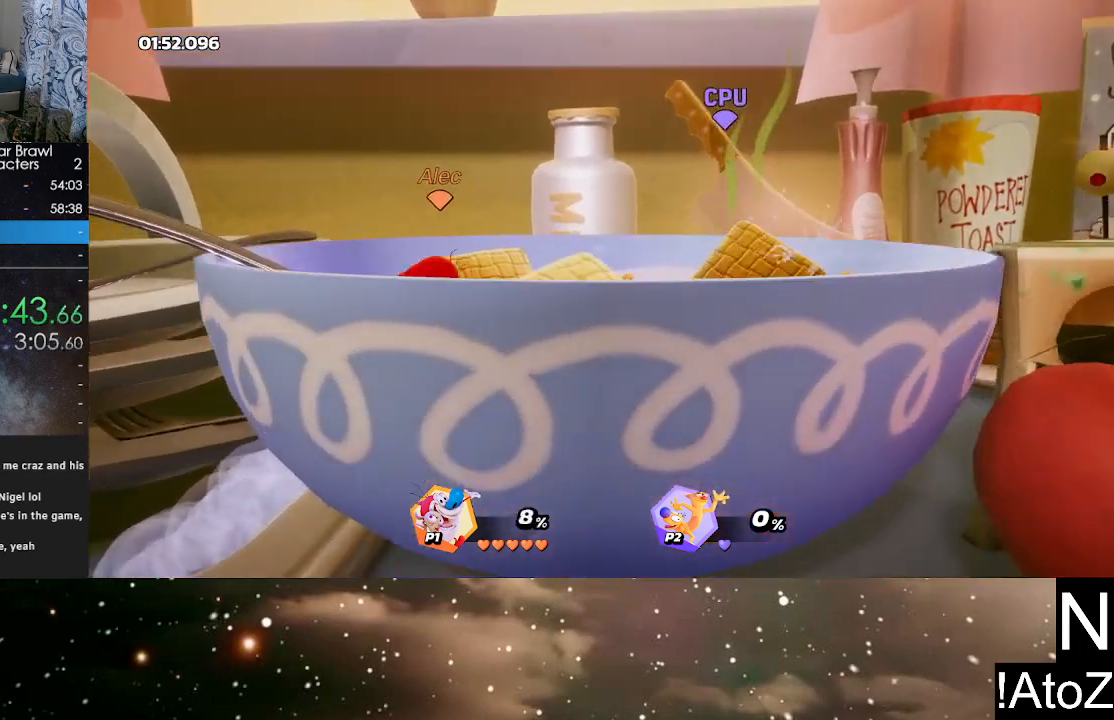
{"buttons": [], "left_stick": "right", "right_stick": "center", "events": [[350, "right_stick", "down"], [383, "left_stick", "right"], [433, "right_stick", "center"]]}
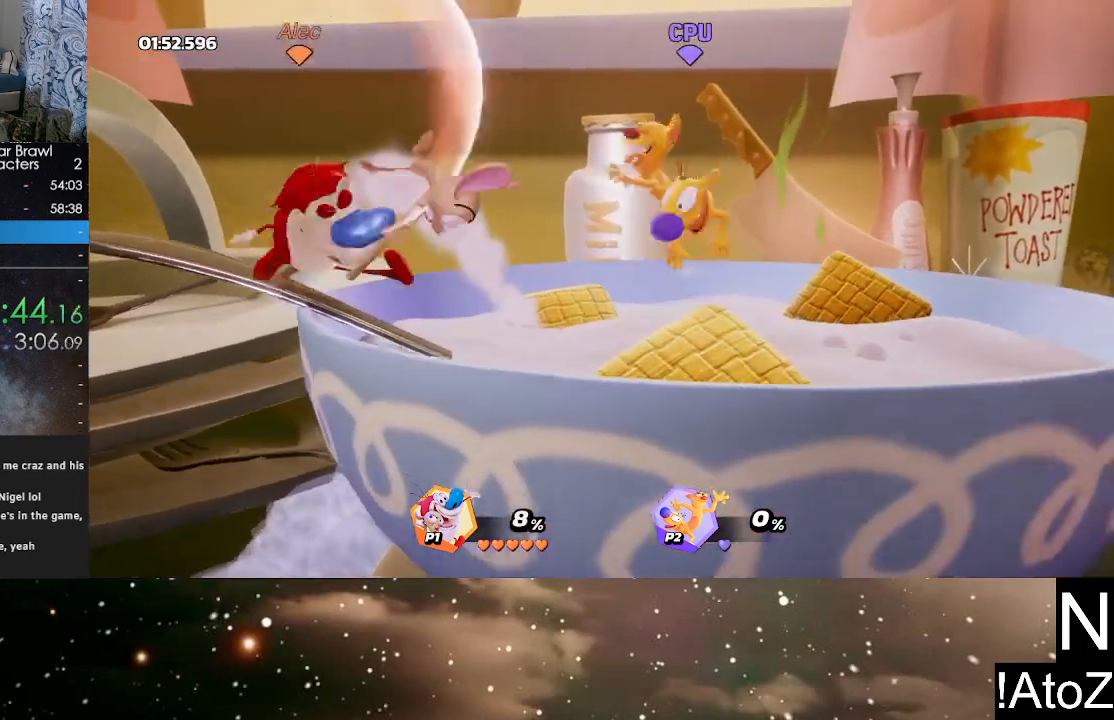
{"buttons": [], "left_stick": "right", "right_stick": "center", "events": [[250, "left_stick", "center"], [350, "right_stick", "down"], [367, "left_stick", "right"], [467, "right_stick", "center"]]}
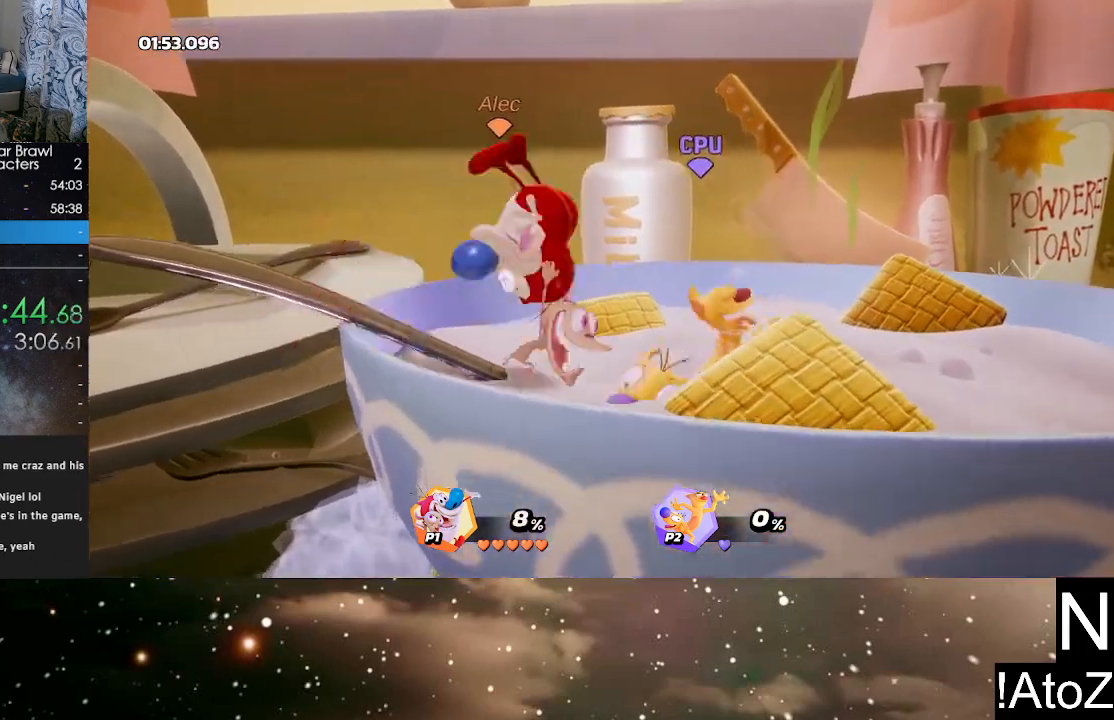
{"buttons": [], "left_stick": "center", "right_stick": "center", "events": [[67, "left_stick", "center"]]}
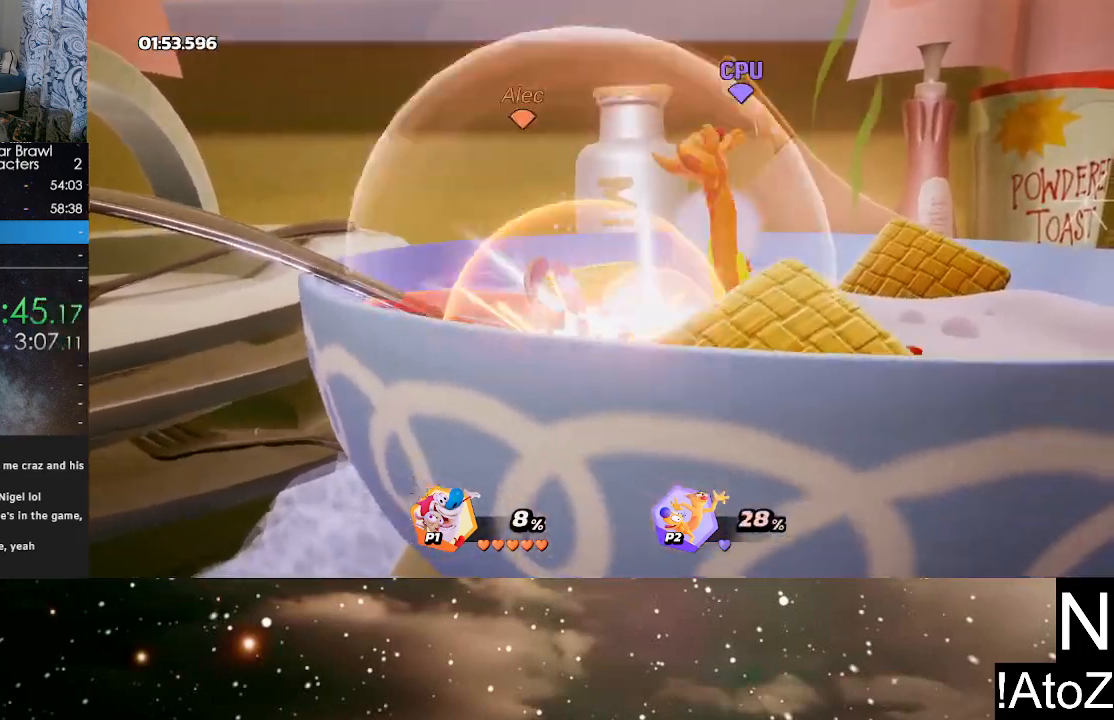
{"buttons": [], "left_stick": "center", "right_stick": "center", "events": []}
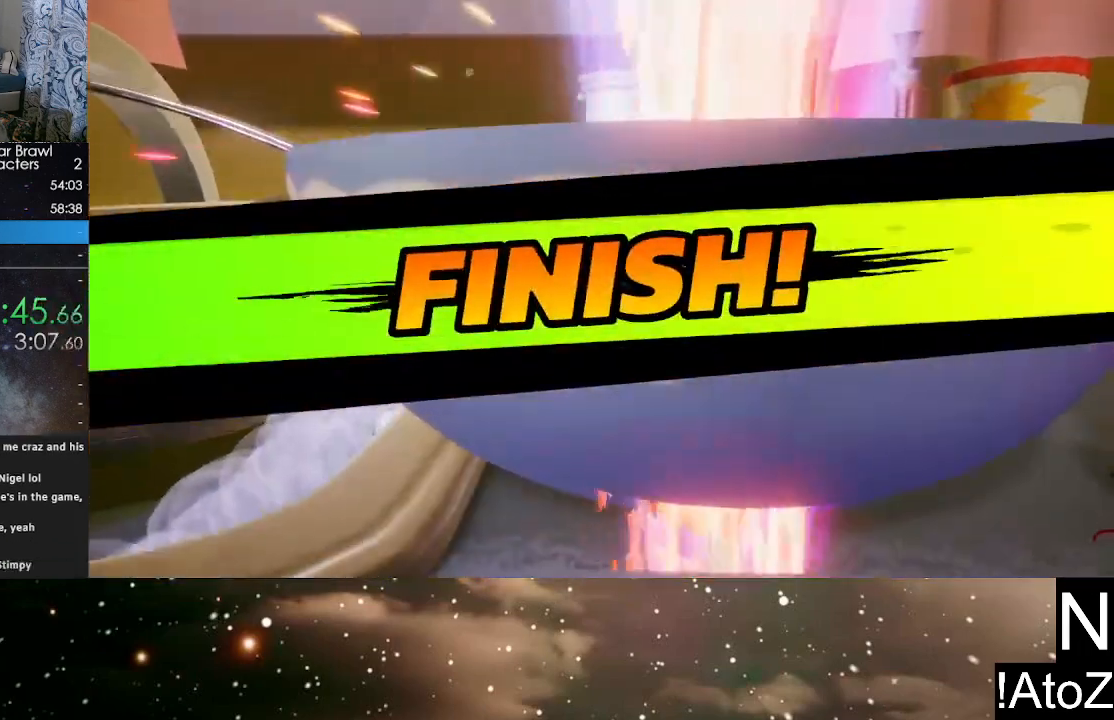
{"buttons": [], "left_stick": "center", "right_stick": "center", "events": []}
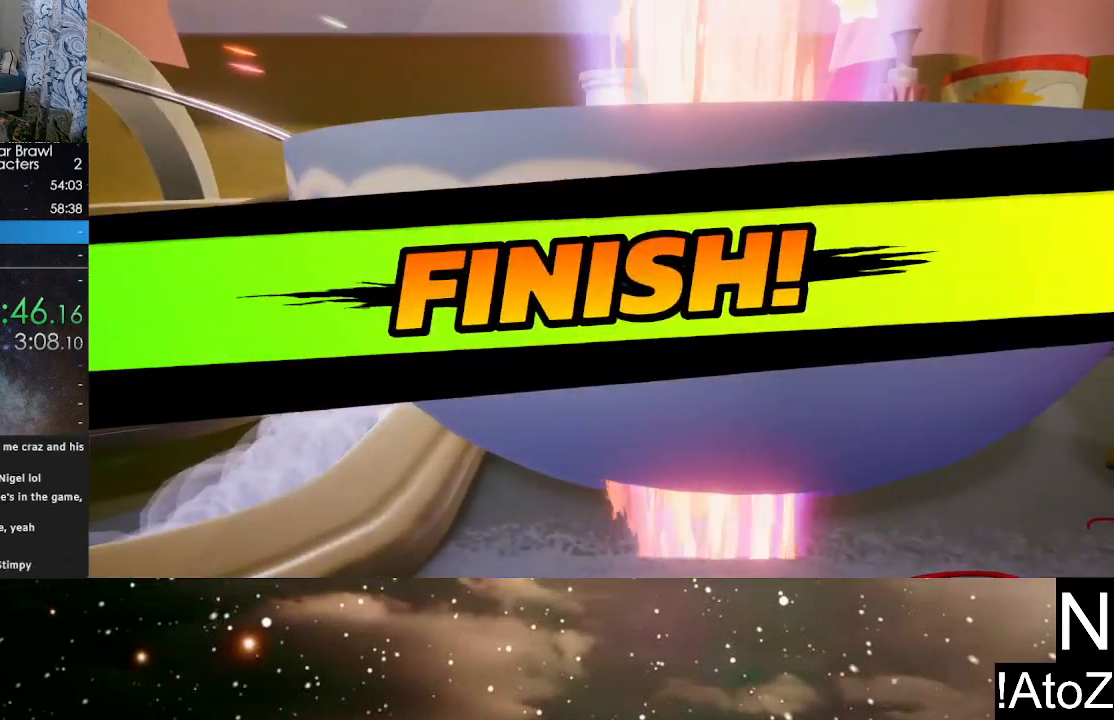
{"buttons": [], "left_stick": "center", "right_stick": "center", "events": []}
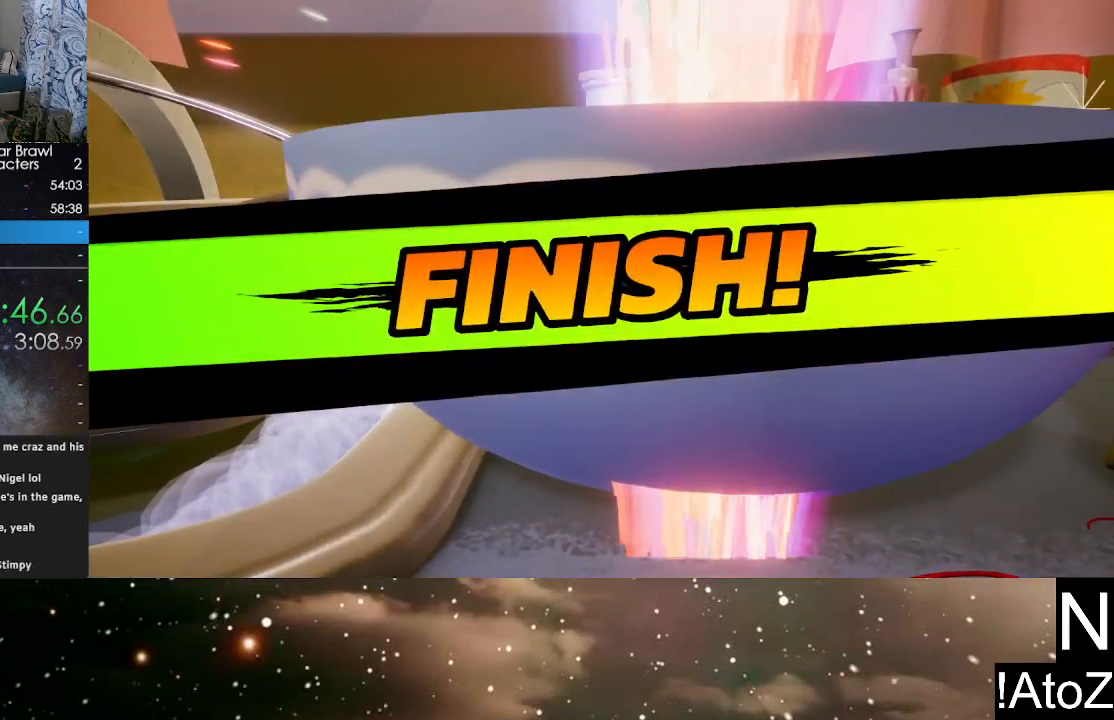
{"buttons": [], "left_stick": "center", "right_stick": "center", "events": []}
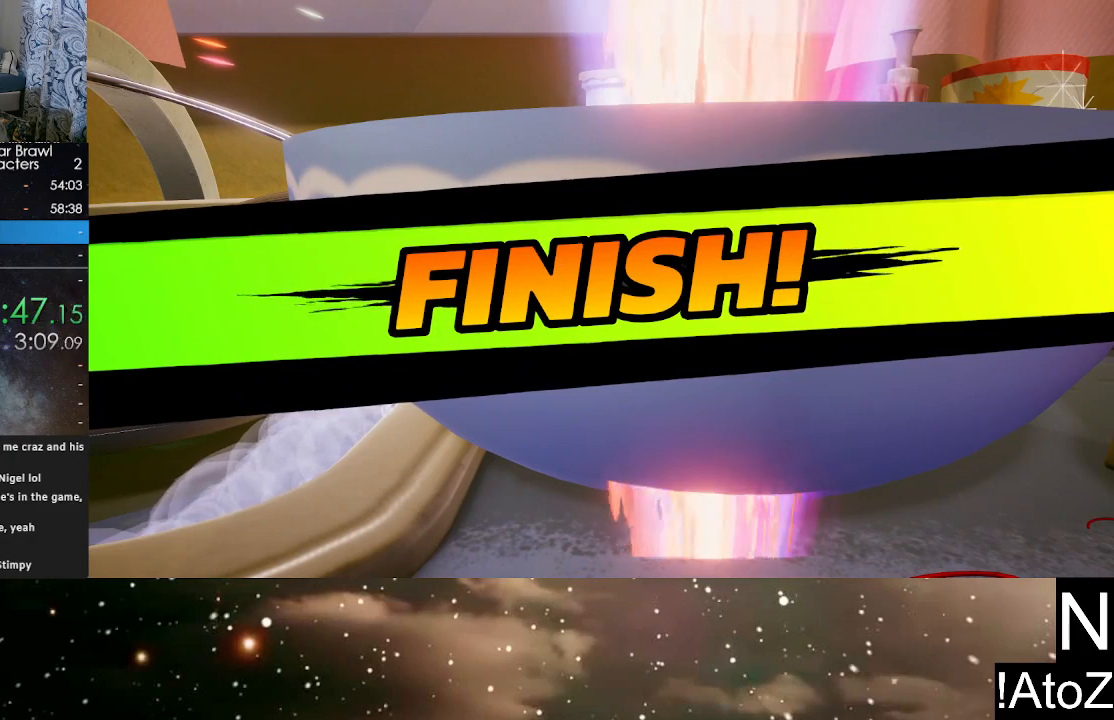
{"buttons": [], "left_stick": "center", "right_stick": "center", "events": []}
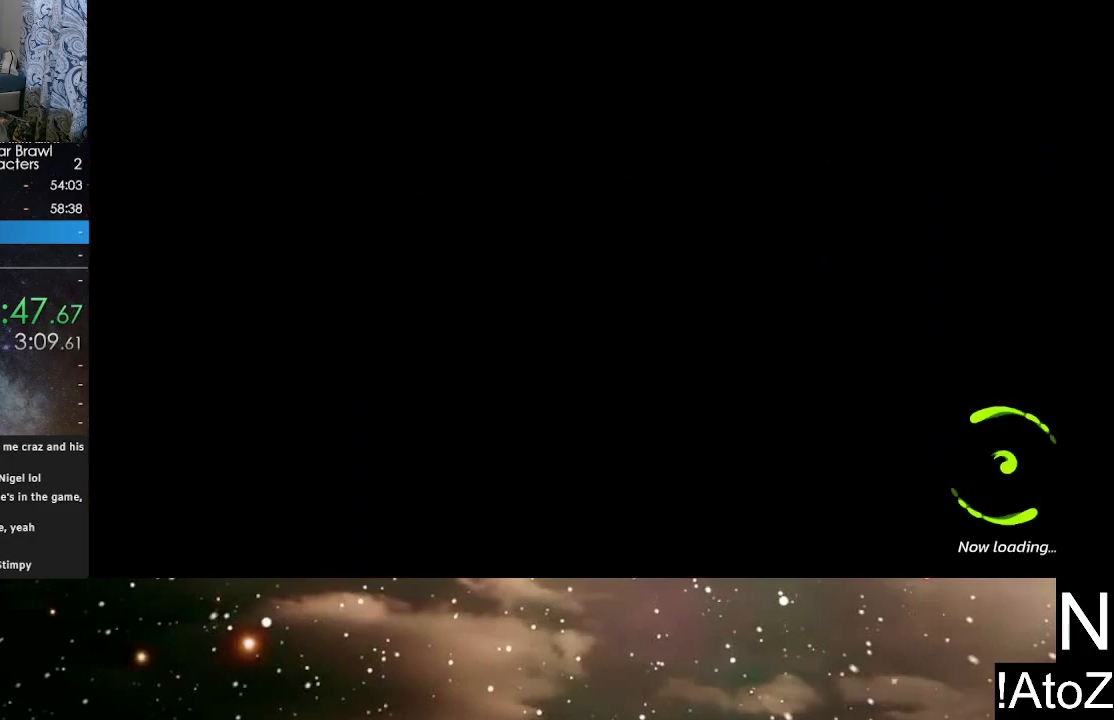
{"buttons": [], "left_stick": "center", "right_stick": "center", "events": []}
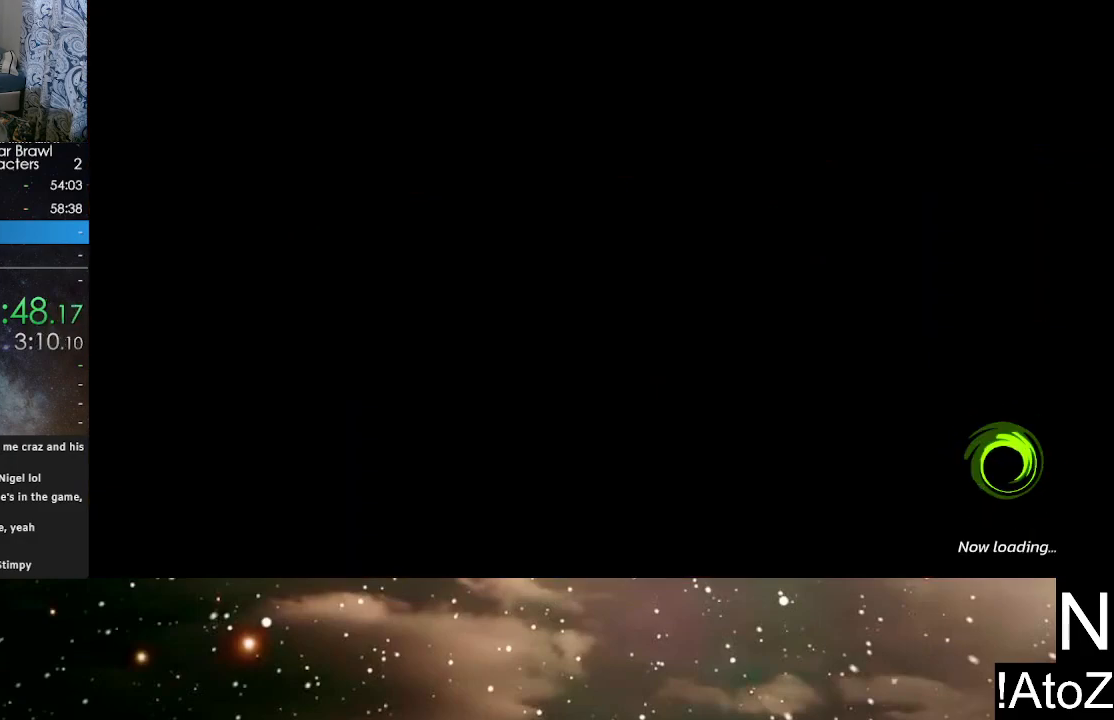
{"buttons": [], "left_stick": "center", "right_stick": "center", "events": []}
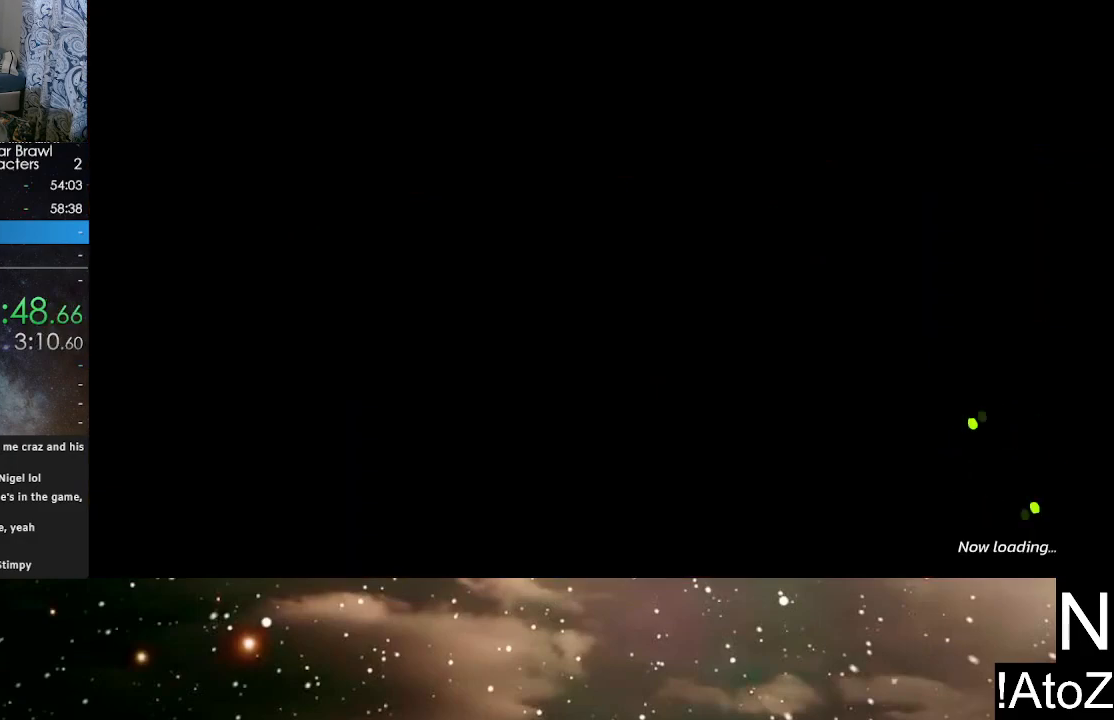
{"buttons": [], "left_stick": "center", "right_stick": "center", "events": []}
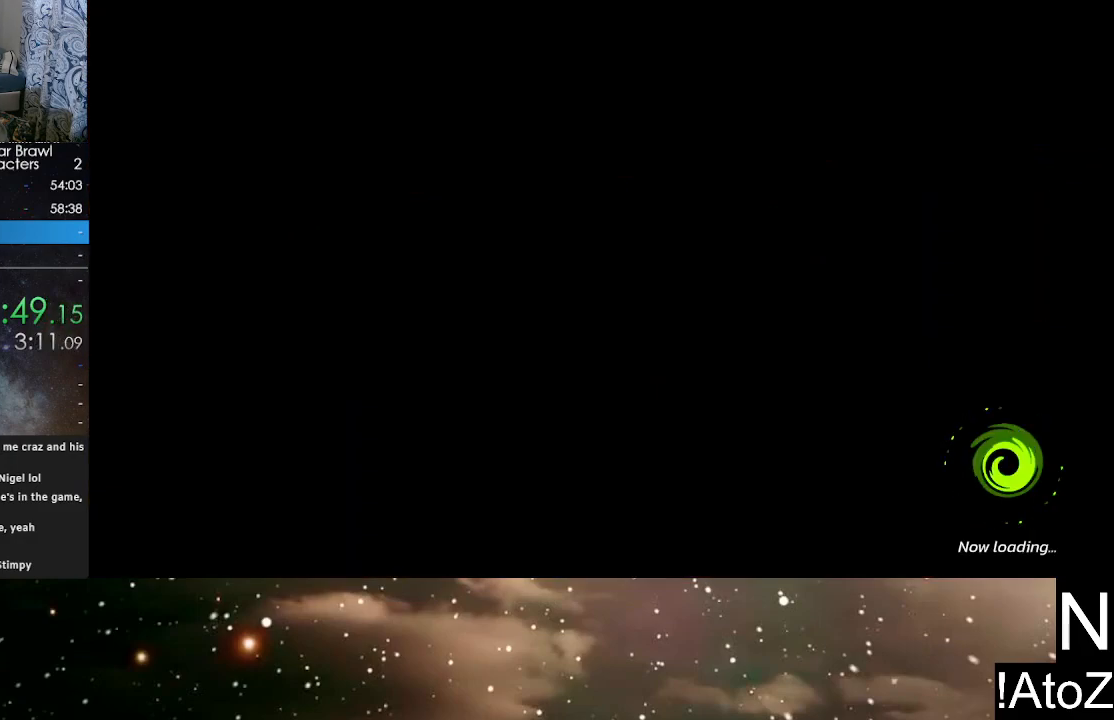
{"buttons": [], "left_stick": "center", "right_stick": "center", "events": []}
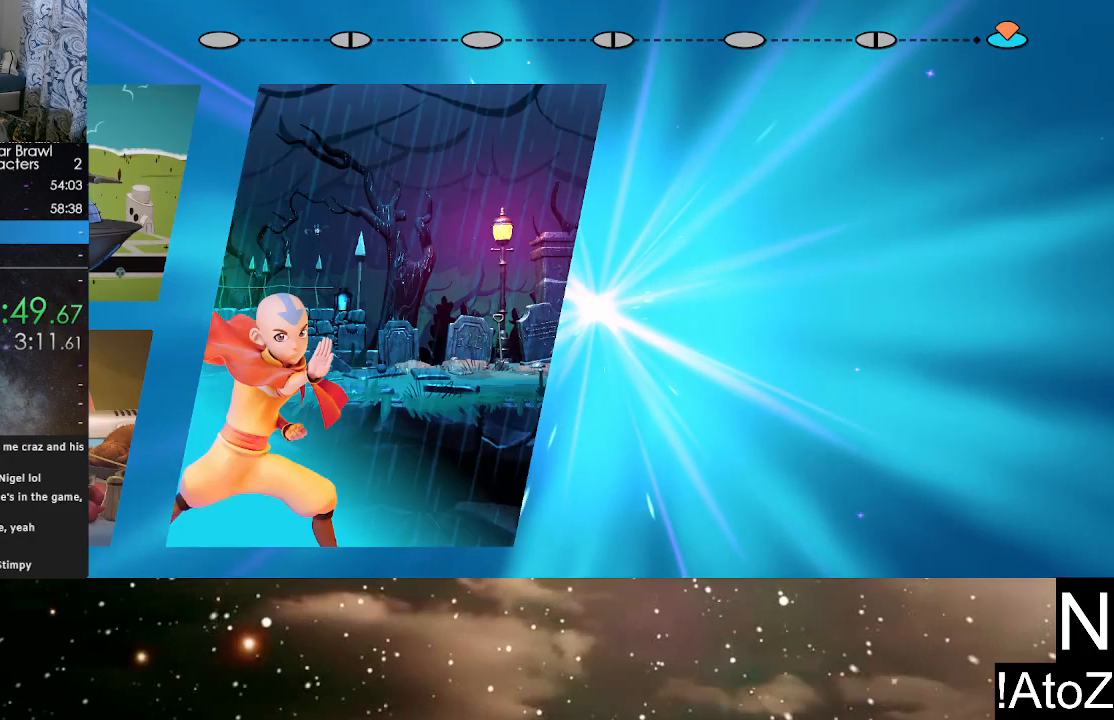
{"buttons": ["A"], "left_stick": "center", "right_stick": "center", "events": [[133, "A", "down"], [183, "A", "up"], [267, "A", "down"], [300, "A", "up"], [367, "A", "down"], [433, "A", "up"], [483, "A", "down"]]}
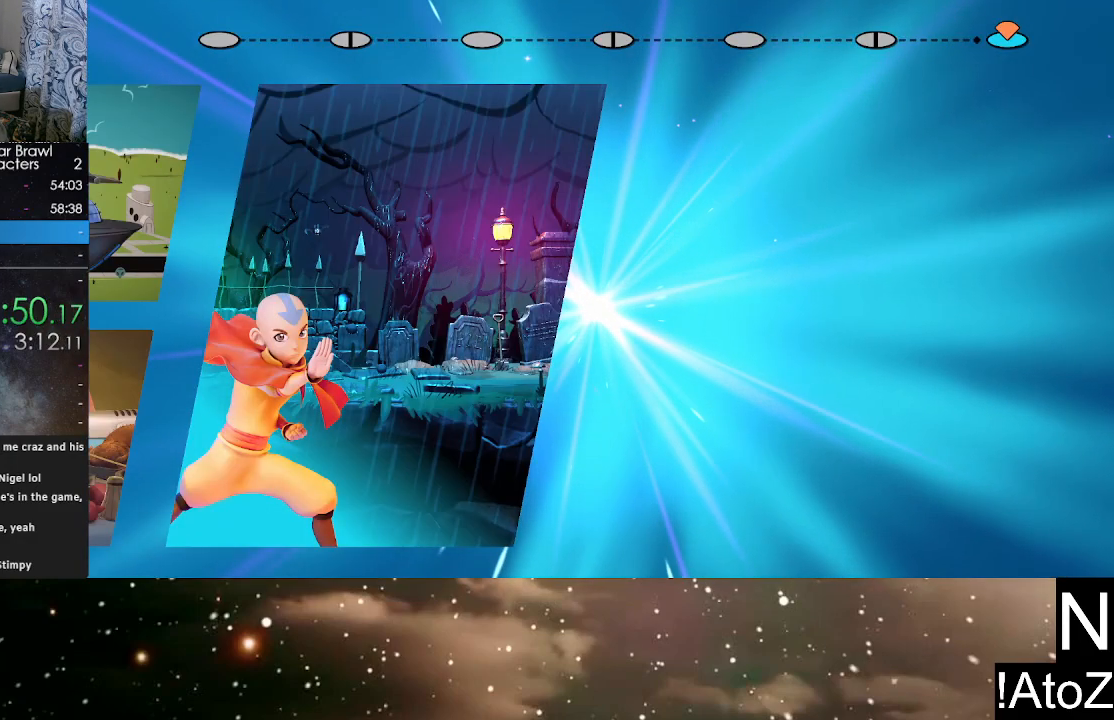
{"buttons": [], "left_stick": "center", "right_stick": "center", "events": [[17, "A", "up"], [67, "A", "down"], [117, "A", "up"], [167, "A", "down"], [217, "A", "up"], [267, "A", "down"], [333, "A", "up"], [367, "A", "down"], [433, "A", "up"]]}